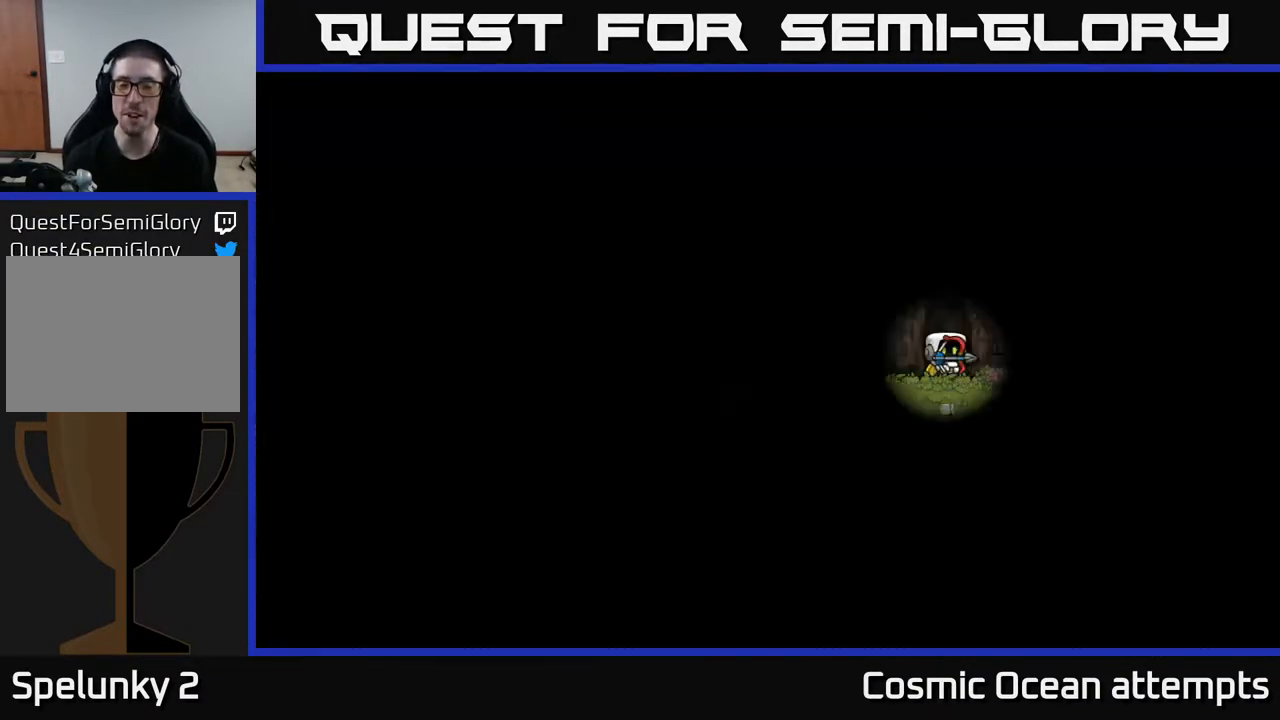
Gameplay with a controller (Xbox layout); each line is a JSON object with the inputs held at the frame after it. "events" lists button and stick changes between this image and that frame as [ms after this image, input, new state], when the widget could be followed in between. Not read: left_stick.
{"buttons": [], "right_stick": "center", "events": []}
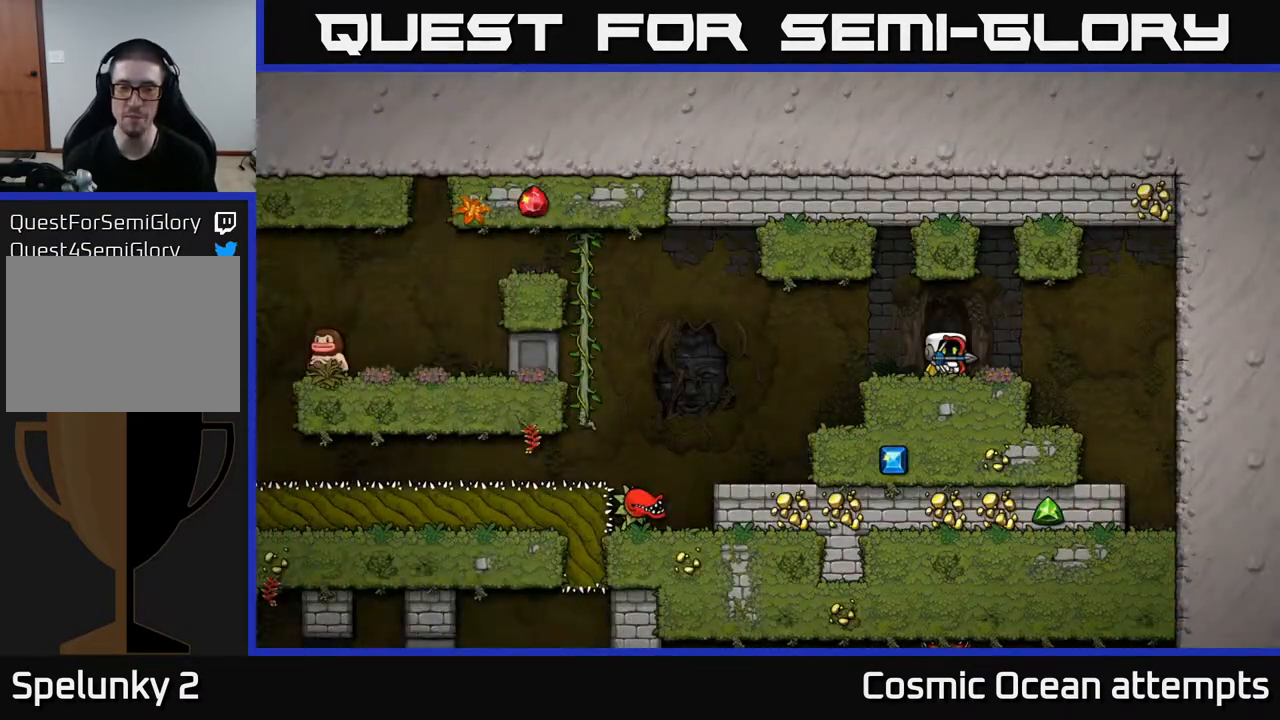
{"buttons": ["DPAD_LEFT"], "right_stick": "center", "events": [[333, "DPAD_LEFT", "down"]]}
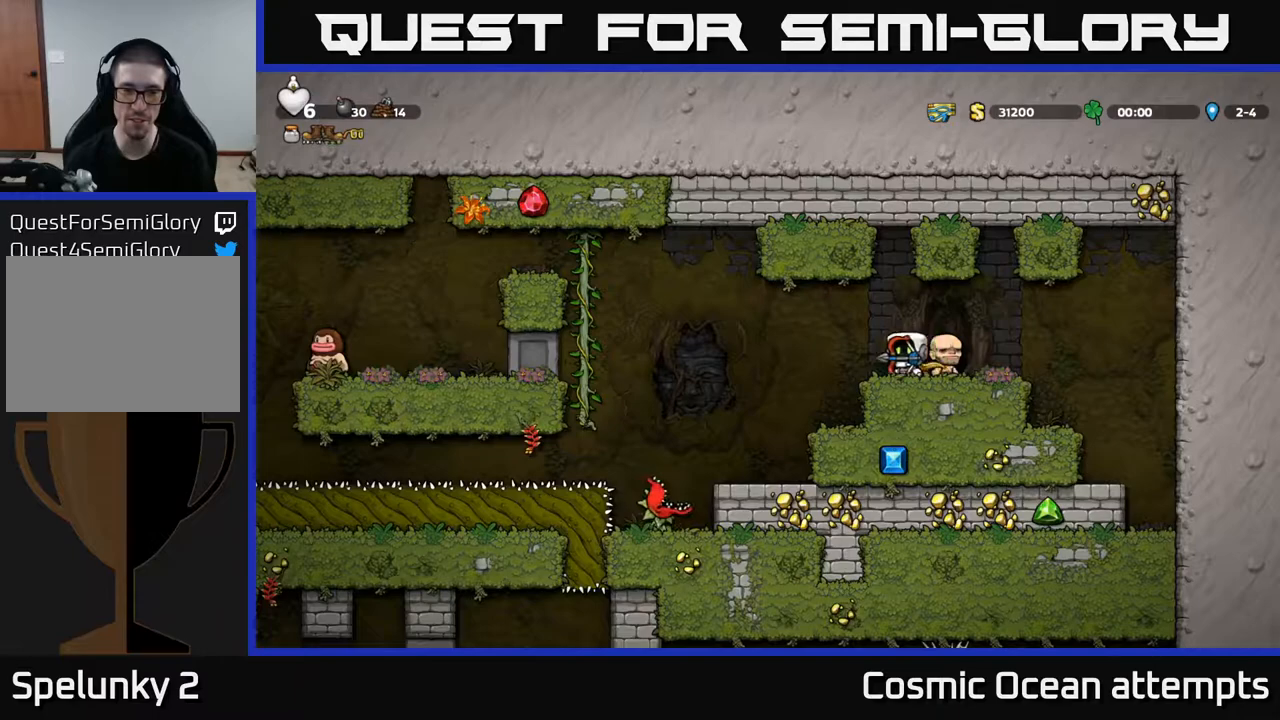
{"buttons": ["A", "DPAD_LEFT"], "right_stick": "center", "events": [[33, "A", "down"], [167, "A", "up"], [250, "A", "down"]]}
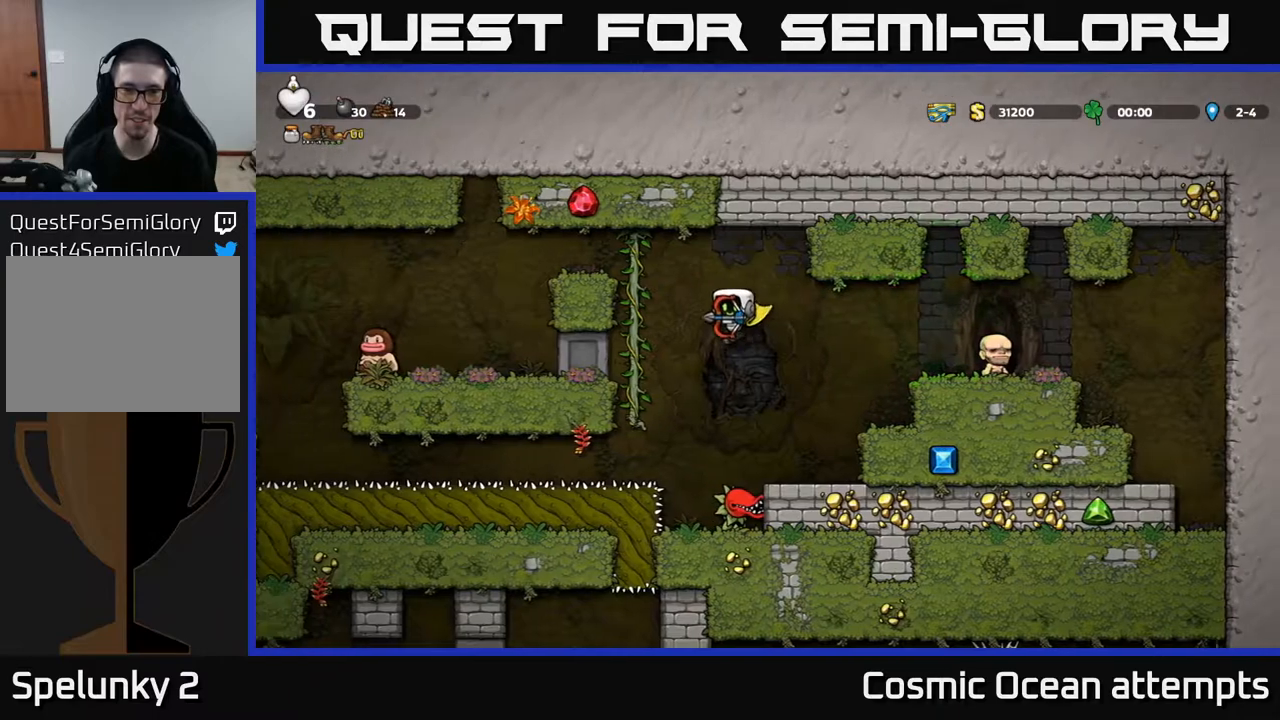
{"buttons": ["A", "DPAD_LEFT"], "right_stick": "center", "events": [[117, "DPAD_UP", "down"], [167, "DPAD_LEFT", "up"], [250, "A", "up"], [383, "A", "down"], [400, "DPAD_LEFT", "down"], [417, "DPAD_UP", "up"]]}
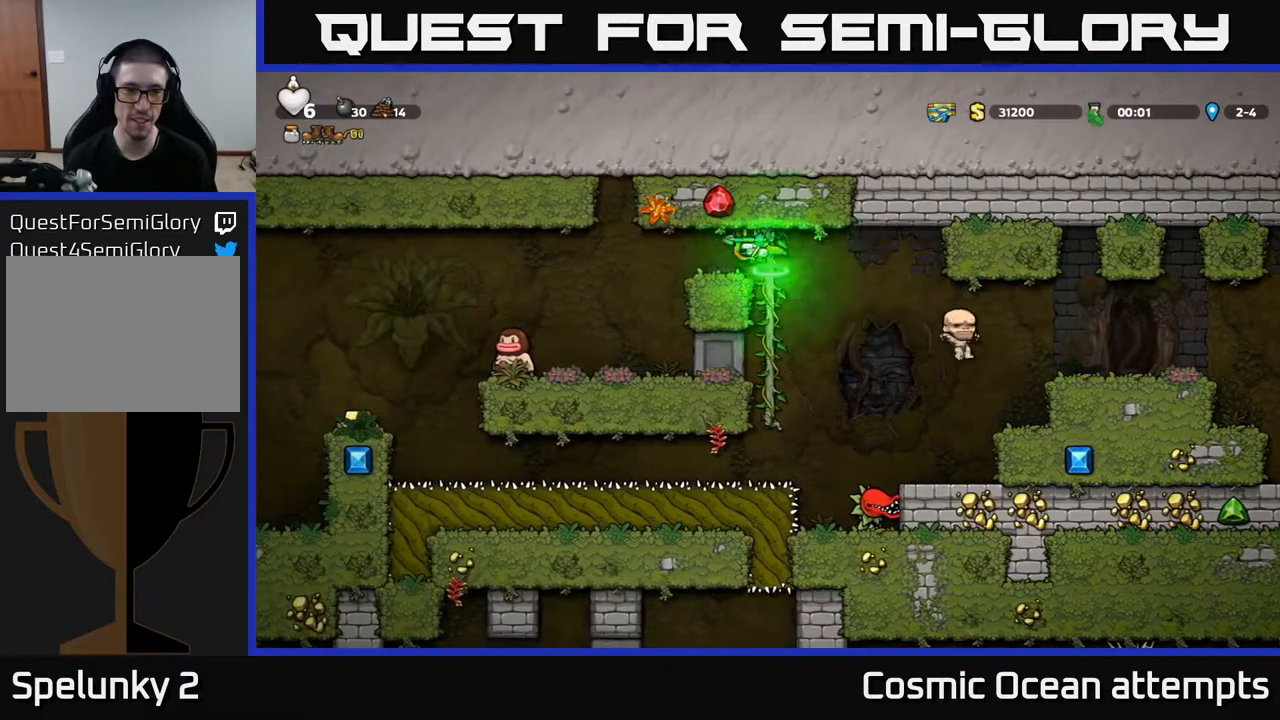
{"buttons": [], "right_stick": "center", "events": [[17, "A", "up"], [150, "DPAD_LEFT", "up"]]}
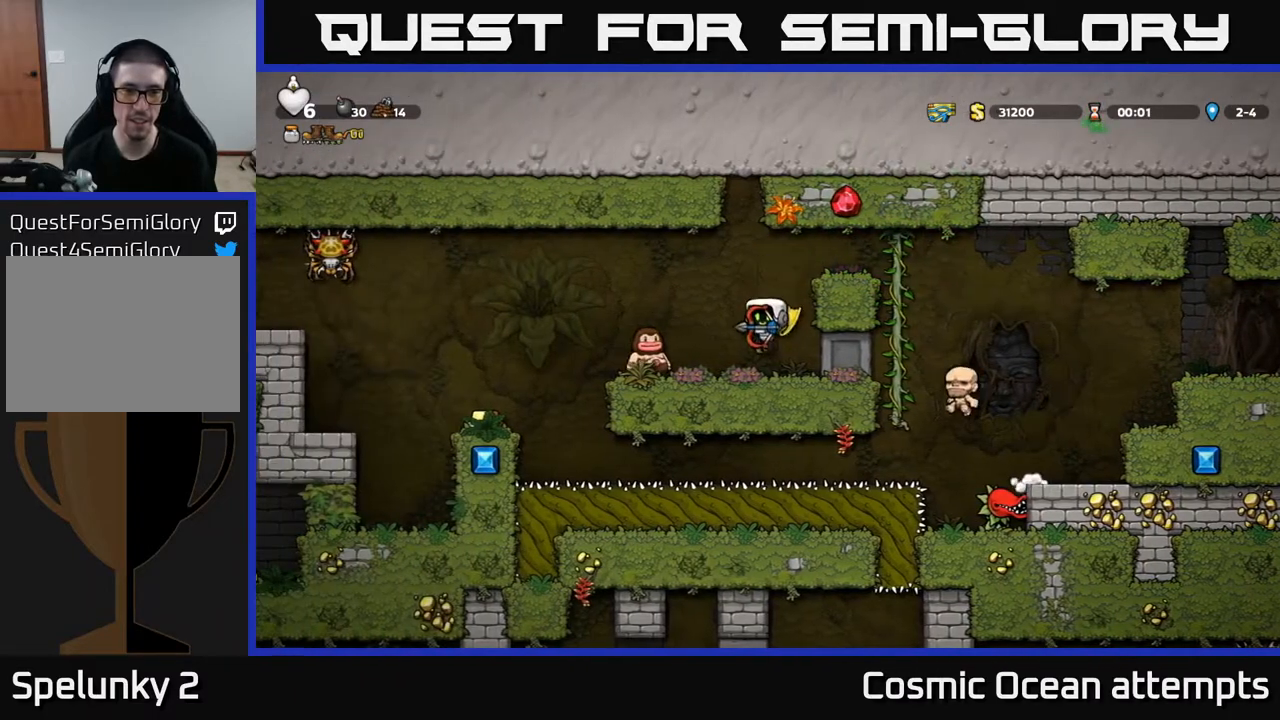
{"buttons": ["DPAD_RIGHT"], "right_stick": "center", "events": [[83, "A", "down"], [267, "DPAD_LEFT", "down"], [283, "A", "up"], [333, "DPAD_LEFT", "up"], [483, "DPAD_RIGHT", "down"]]}
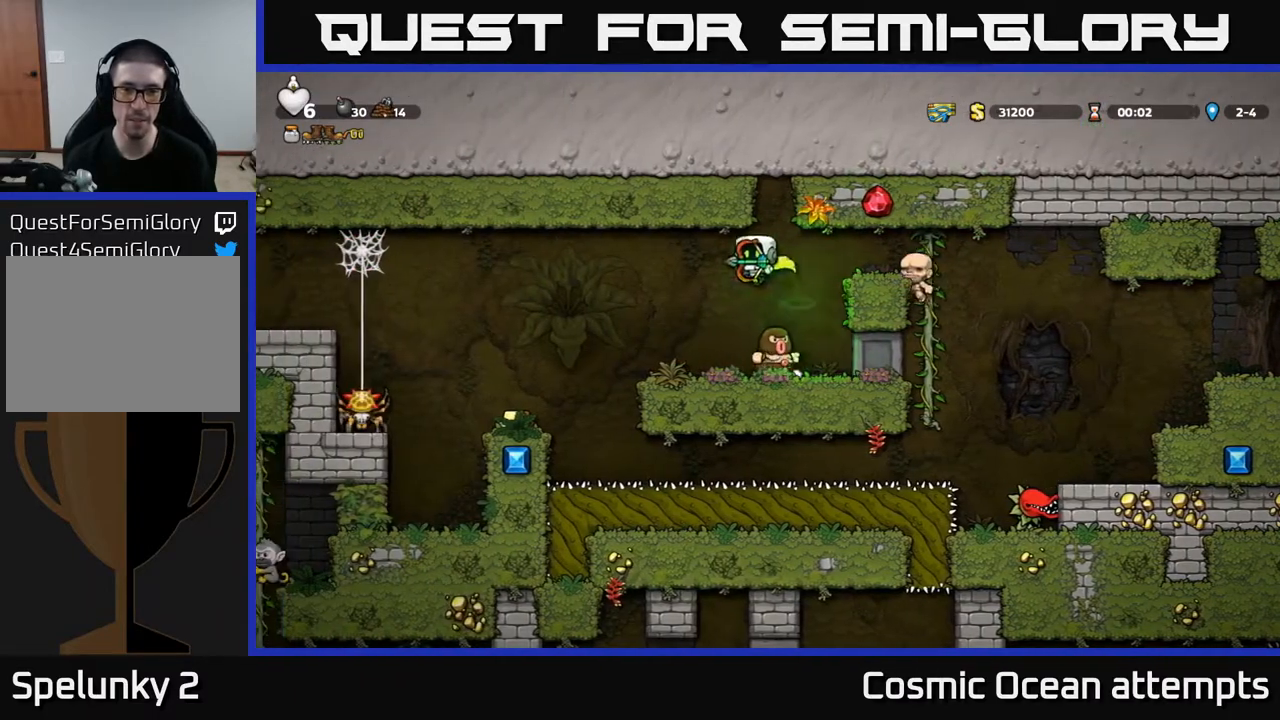
{"buttons": [], "right_stick": "center", "events": [[33, "DPAD_RIGHT", "up"], [200, "DPAD_LEFT", "down"], [300, "A", "down"], [300, "DPAD_LEFT", "up"], [500, "A", "up"]]}
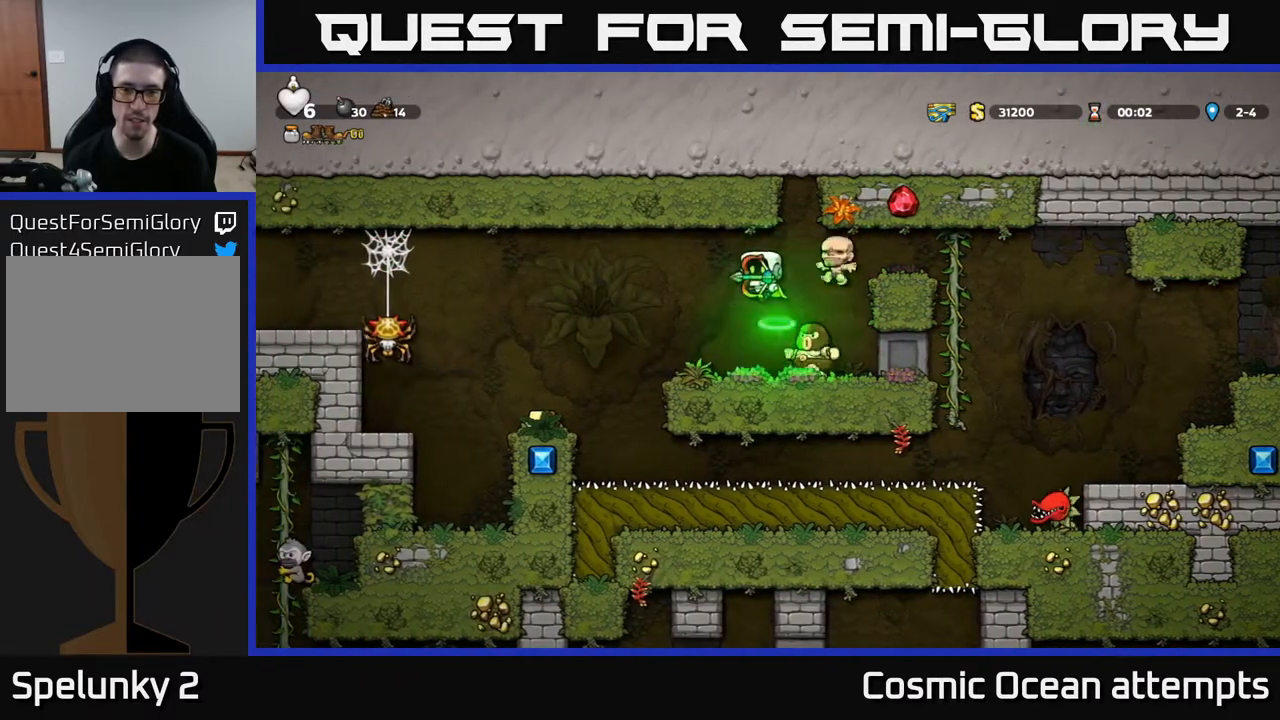
{"buttons": [], "right_stick": "center", "events": [[250, "DPAD_LEFT", "down"], [300, "DPAD_LEFT", "up"]]}
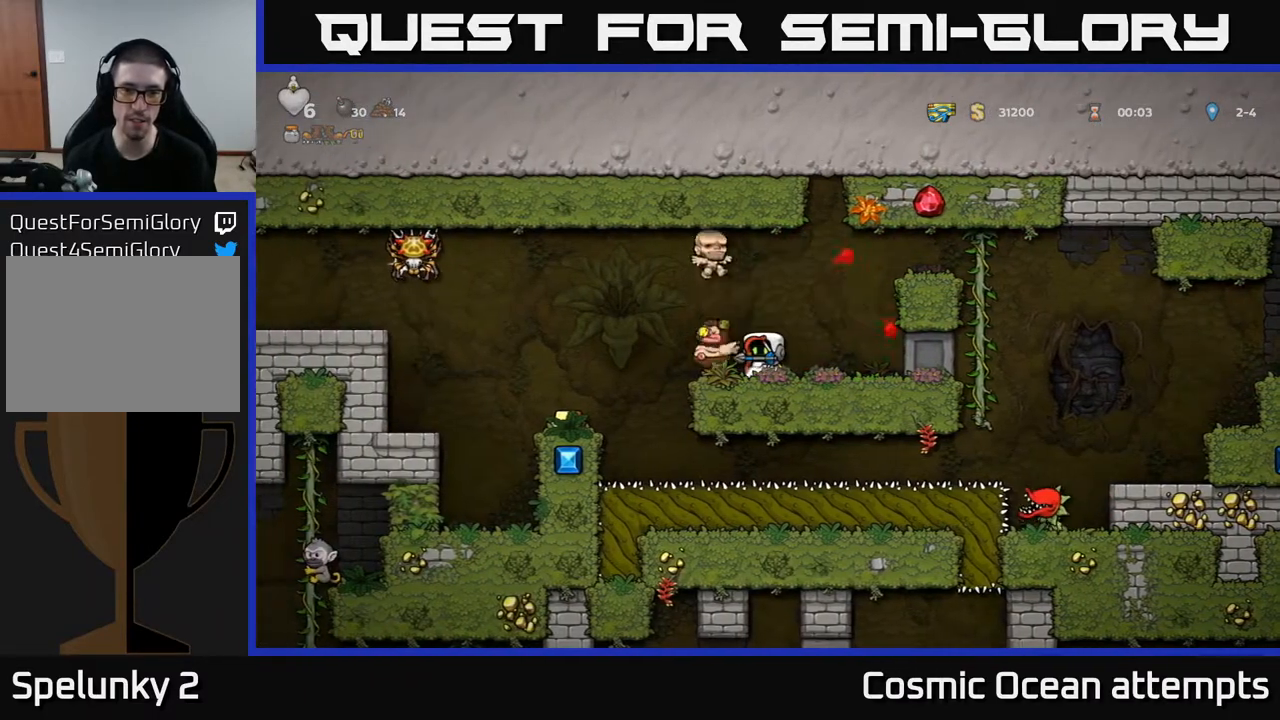
{"buttons": [], "right_stick": "center", "events": [[67, "DPAD_RIGHT", "down"], [167, "DPAD_RIGHT", "up"]]}
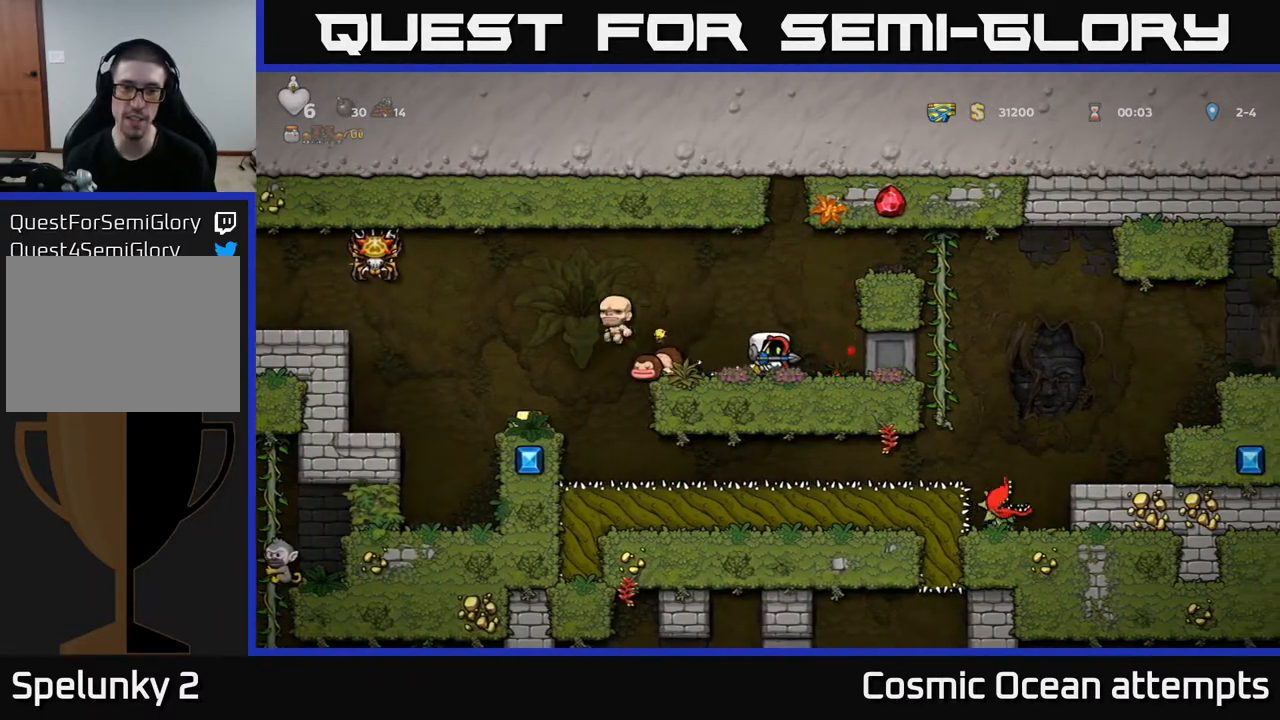
{"buttons": ["DPAD_LEFT"], "right_stick": "center", "events": [[33, "DPAD_LEFT", "down"], [100, "A", "down"], [367, "A", "up"]]}
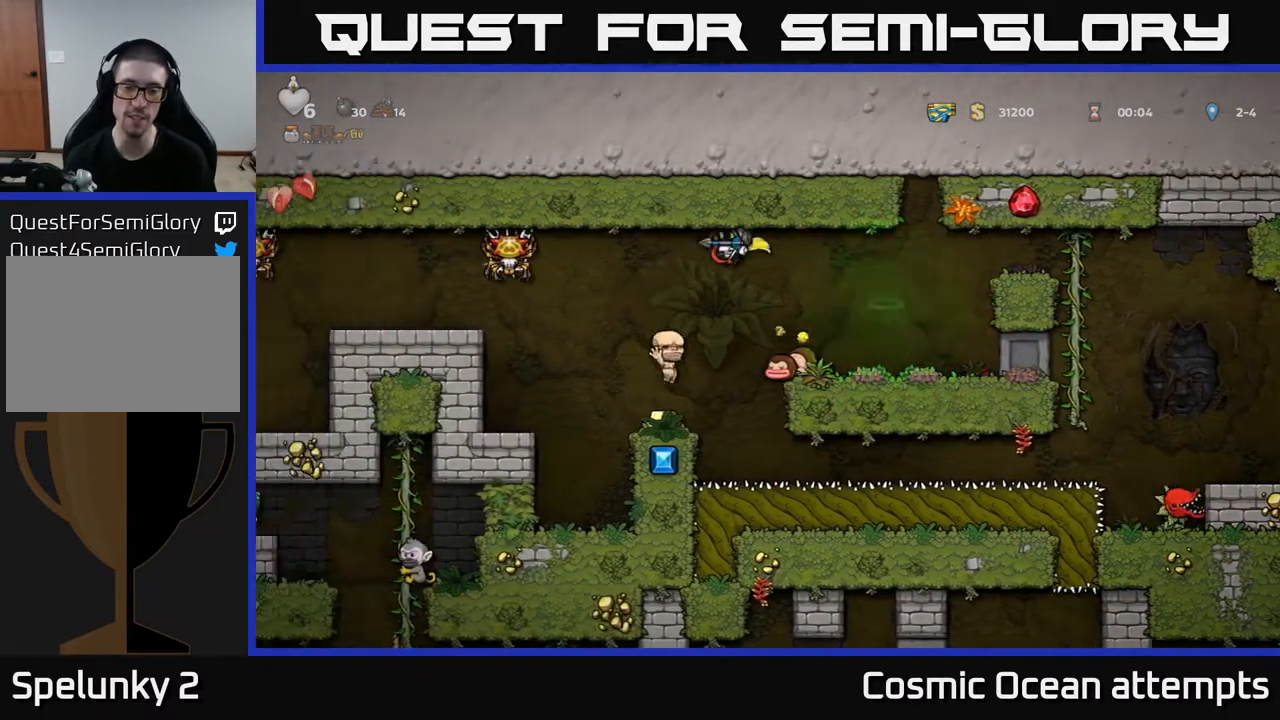
{"buttons": [], "right_stick": "center", "events": [[17, "DPAD_LEFT", "up"], [367, "DPAD_LEFT", "down"], [417, "DPAD_LEFT", "up"]]}
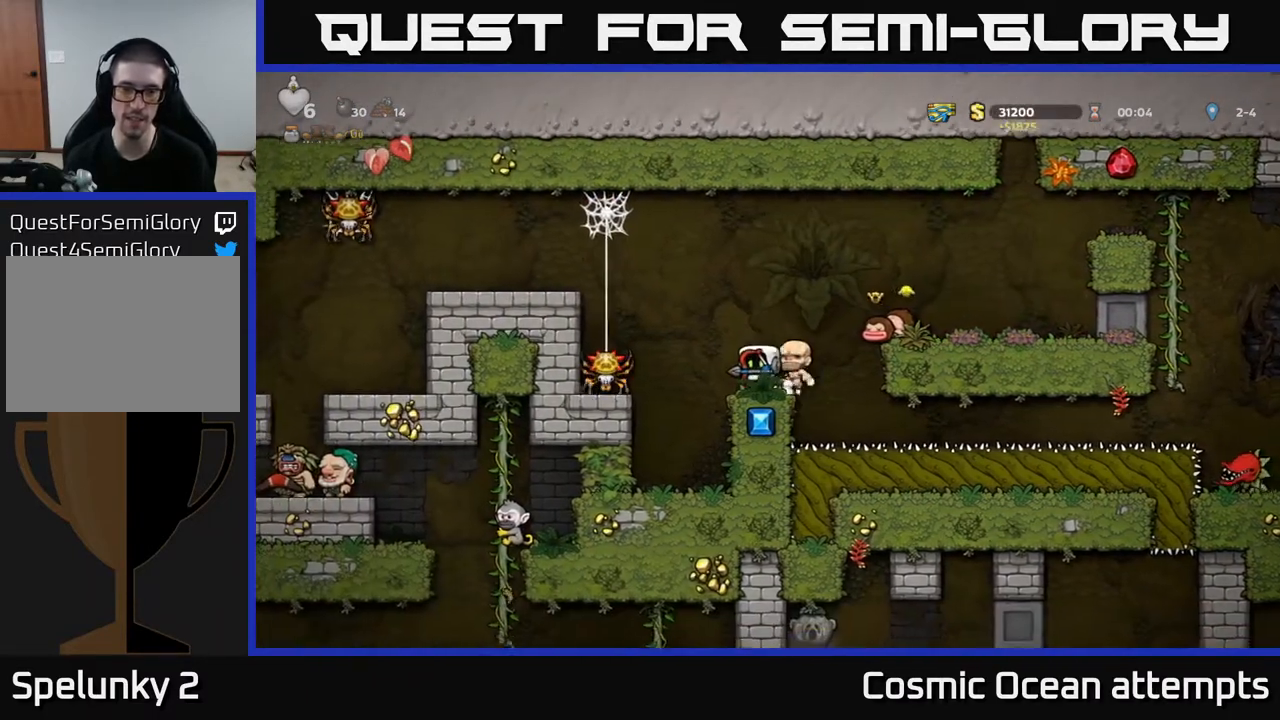
{"buttons": [], "right_stick": "center", "events": []}
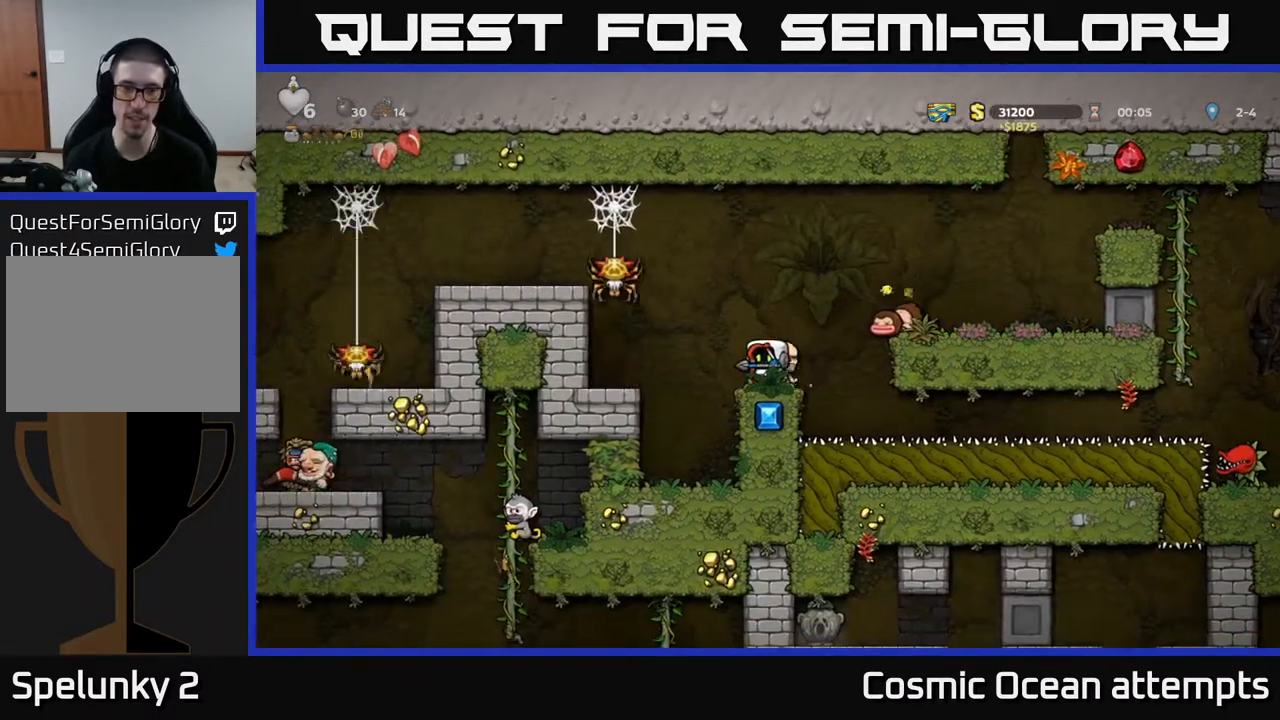
{"buttons": [], "right_stick": "center", "events": []}
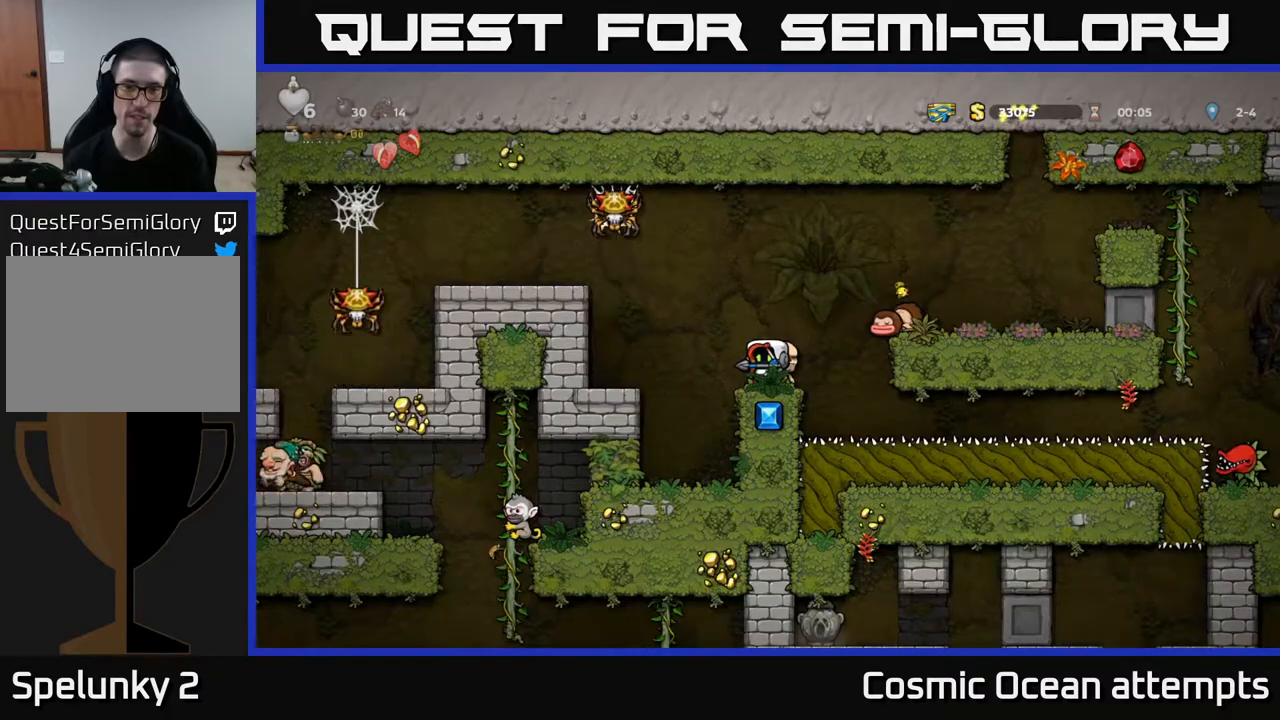
{"buttons": [], "right_stick": "center", "events": []}
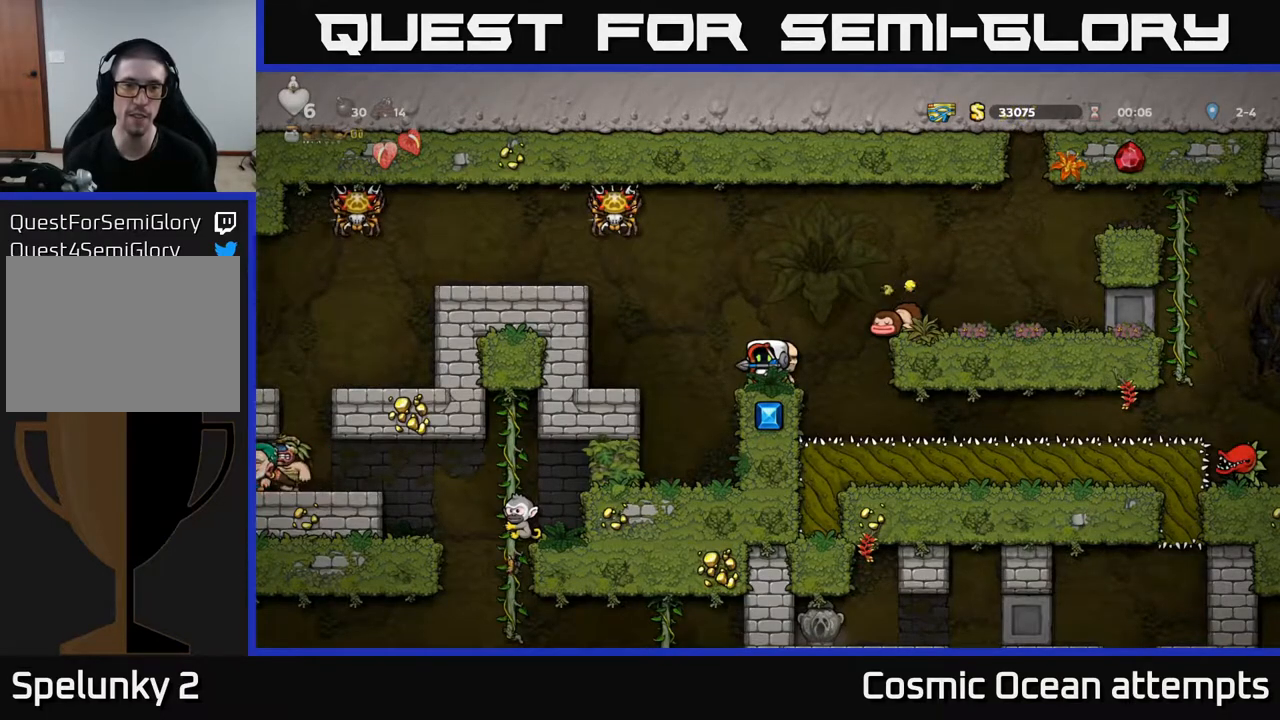
{"buttons": ["A", "DPAD_LEFT"], "right_stick": "center", "events": [[300, "A", "down"], [300, "DPAD_LEFT", "down"]]}
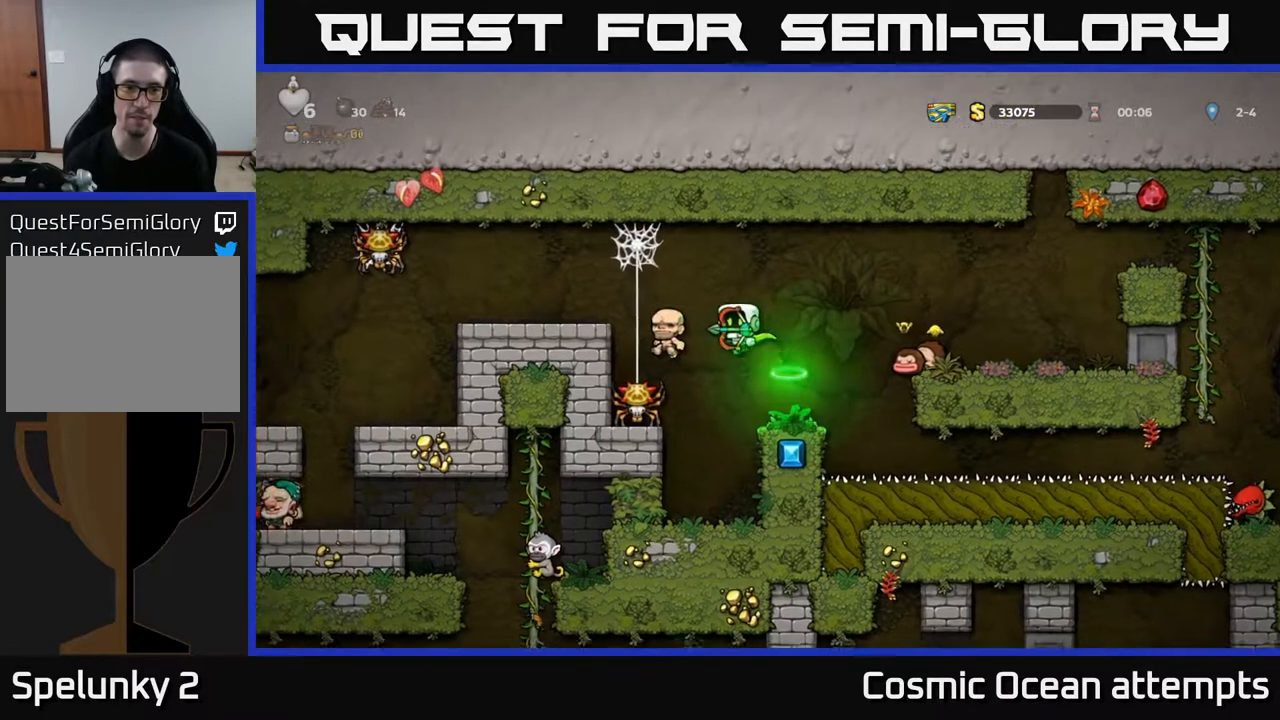
{"buttons": [], "right_stick": "center", "events": [[83, "A", "up"], [283, "DPAD_LEFT", "up"]]}
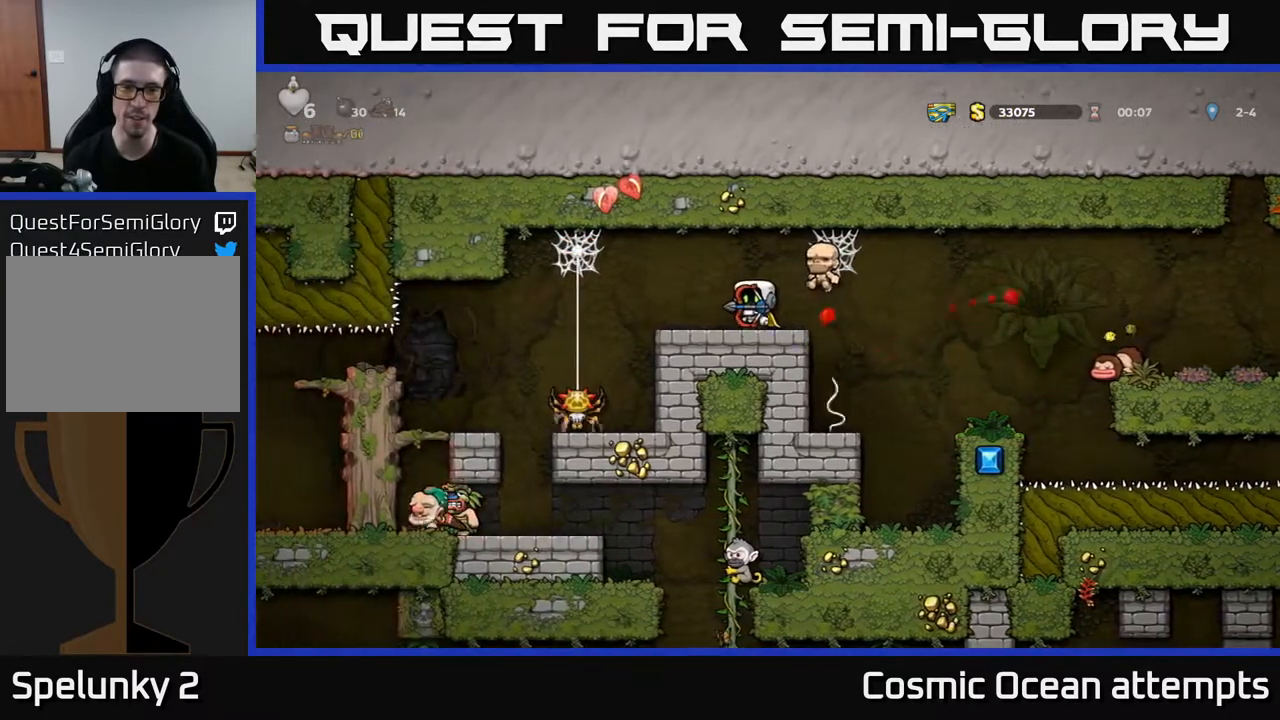
{"buttons": [], "right_stick": "center", "events": []}
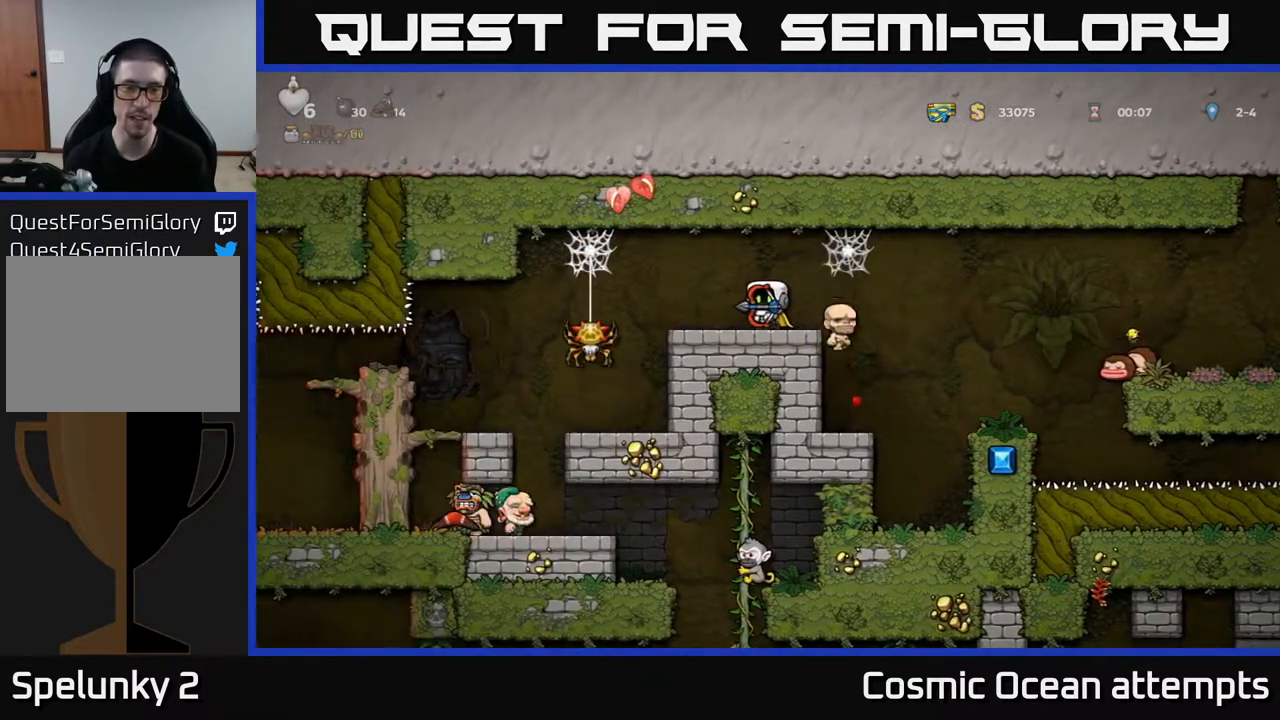
{"buttons": [], "right_stick": "center", "events": []}
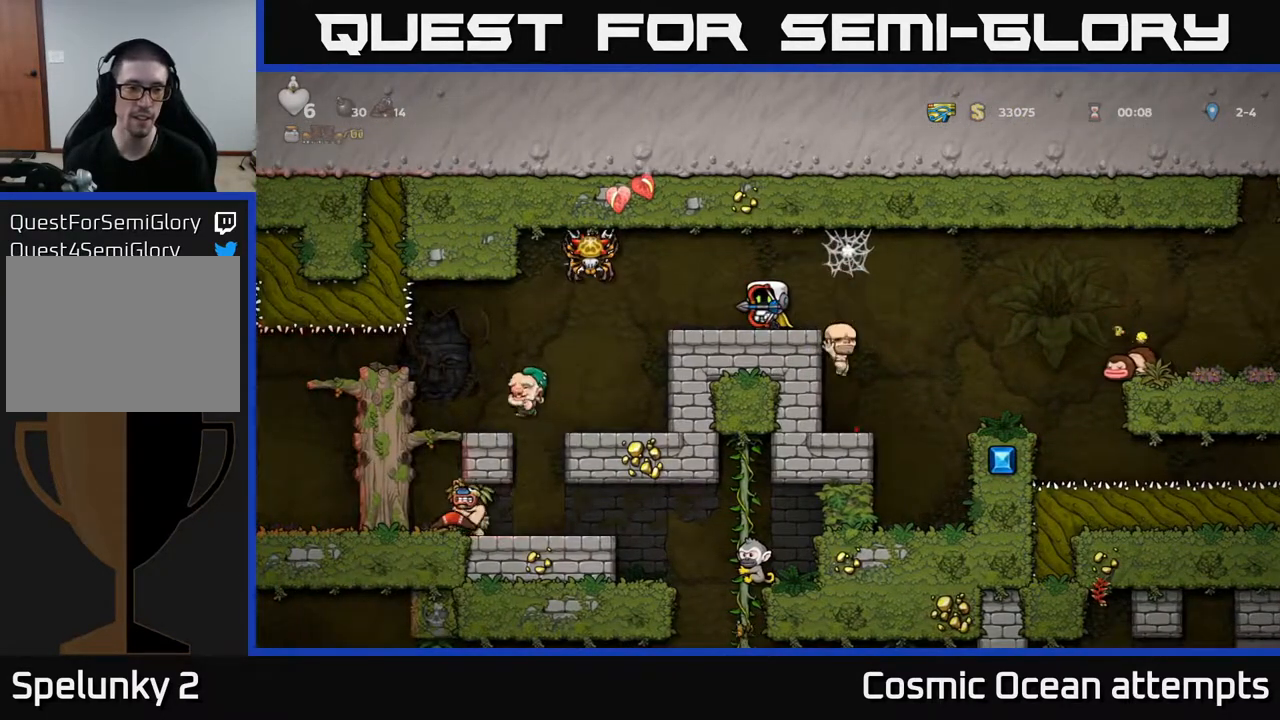
{"buttons": [], "right_stick": "center", "events": []}
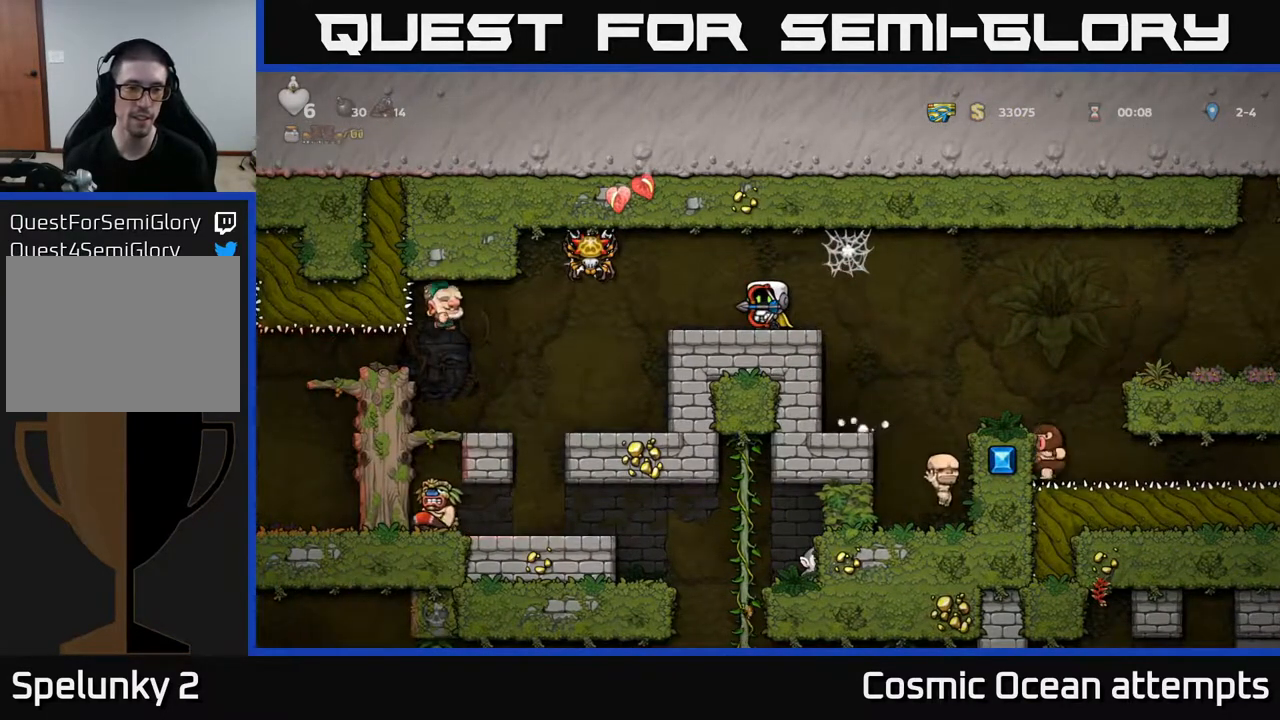
{"buttons": [], "right_stick": "center", "events": []}
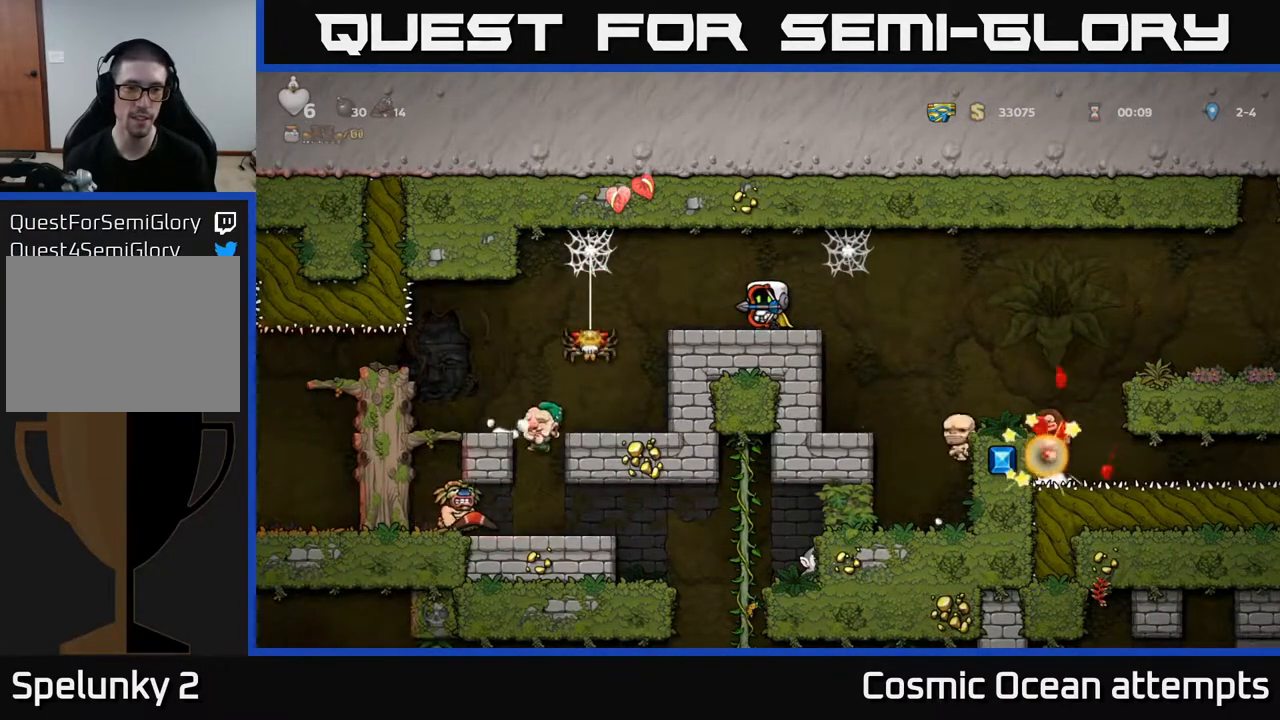
{"buttons": ["A", "DPAD_LEFT"], "right_stick": "center", "events": [[450, "A", "down"], [483, "DPAD_LEFT", "down"]]}
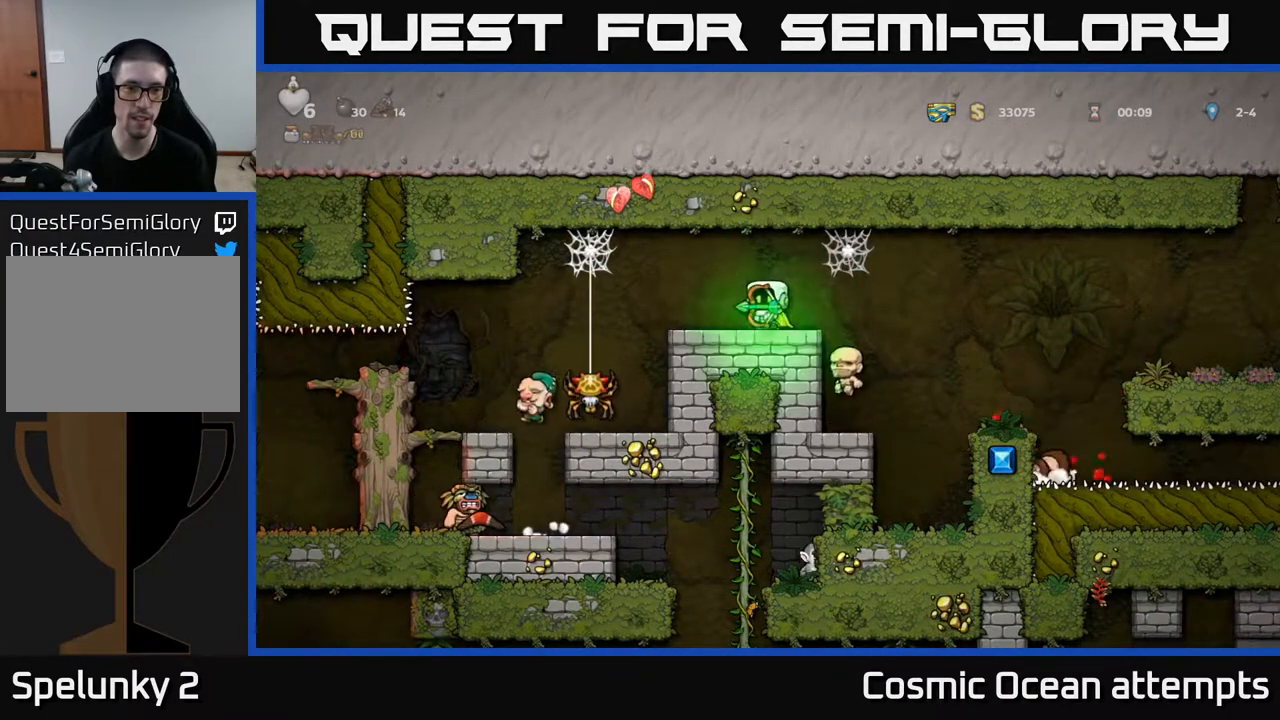
{"buttons": ["A", "DPAD_RIGHT"], "right_stick": "center", "events": [[167, "A", "up"], [350, "DPAD_LEFT", "up"], [433, "DPAD_RIGHT", "down"], [467, "A", "down"]]}
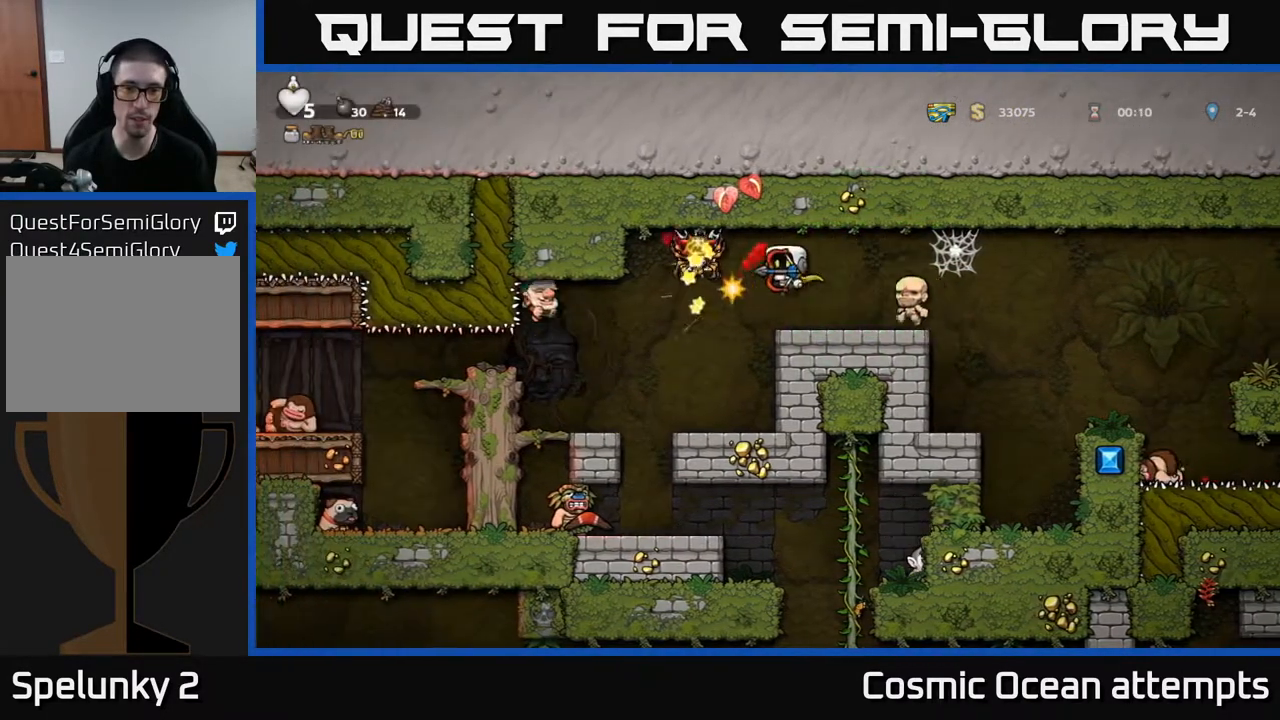
{"buttons": ["DPAD_RIGHT"], "right_stick": "center", "events": [[167, "A", "up"], [167, "DPAD_RIGHT", "up"], [333, "DPAD_RIGHT", "down"]]}
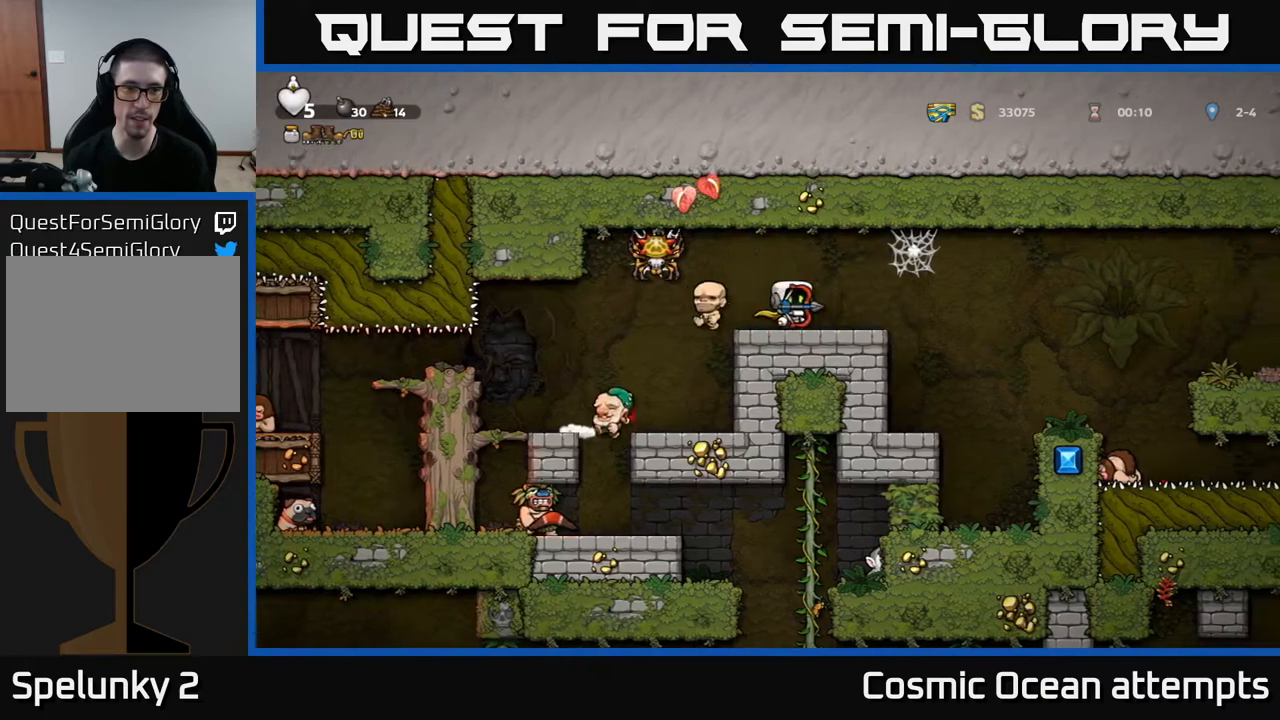
{"buttons": [], "right_stick": "center", "events": [[100, "DPAD_RIGHT", "up"], [133, "DPAD_LEFT", "down"], [217, "DPAD_LEFT", "up"]]}
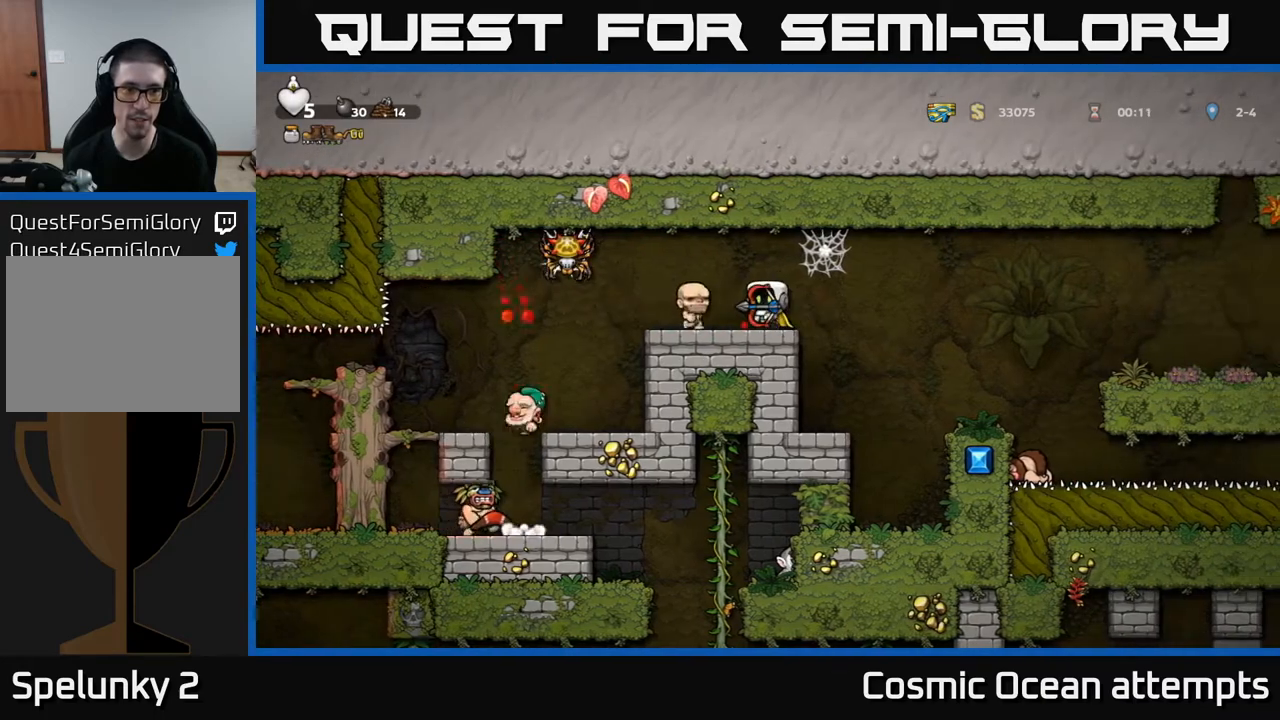
{"buttons": [], "right_stick": "center", "events": []}
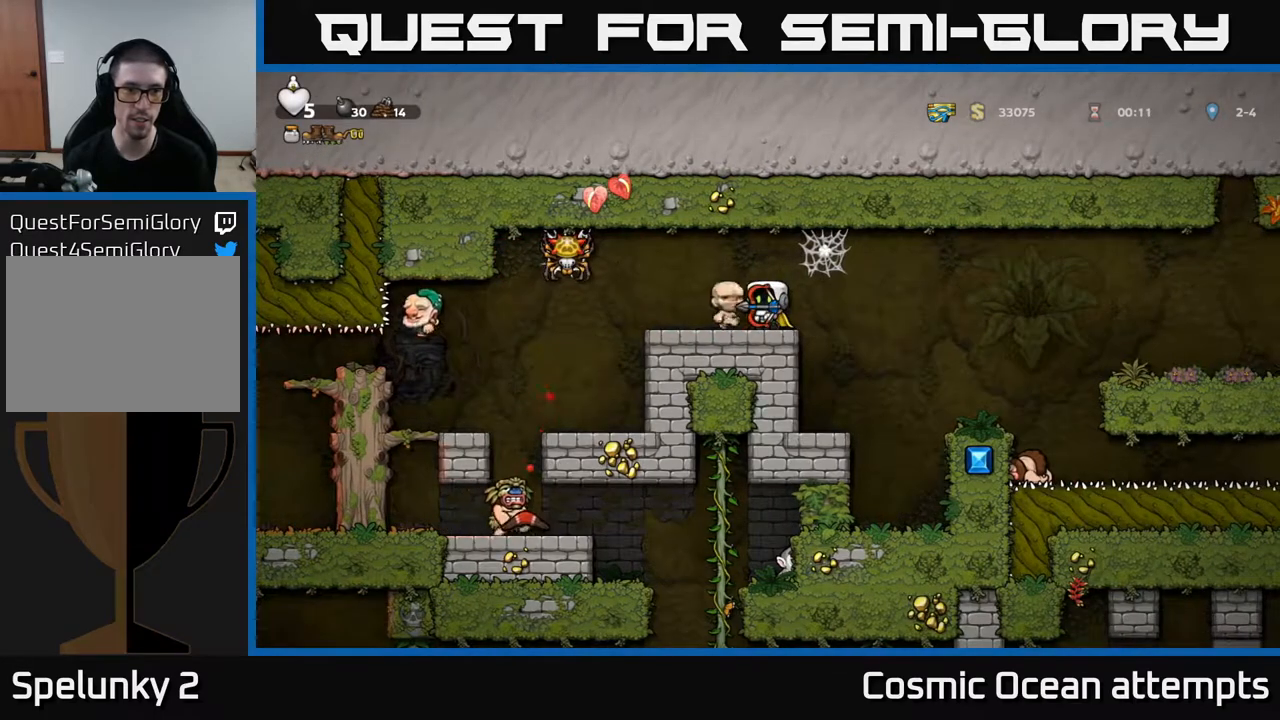
{"buttons": [], "right_stick": "center", "events": [[83, "DPAD_LEFT", "down"], [150, "DPAD_LEFT", "up"]]}
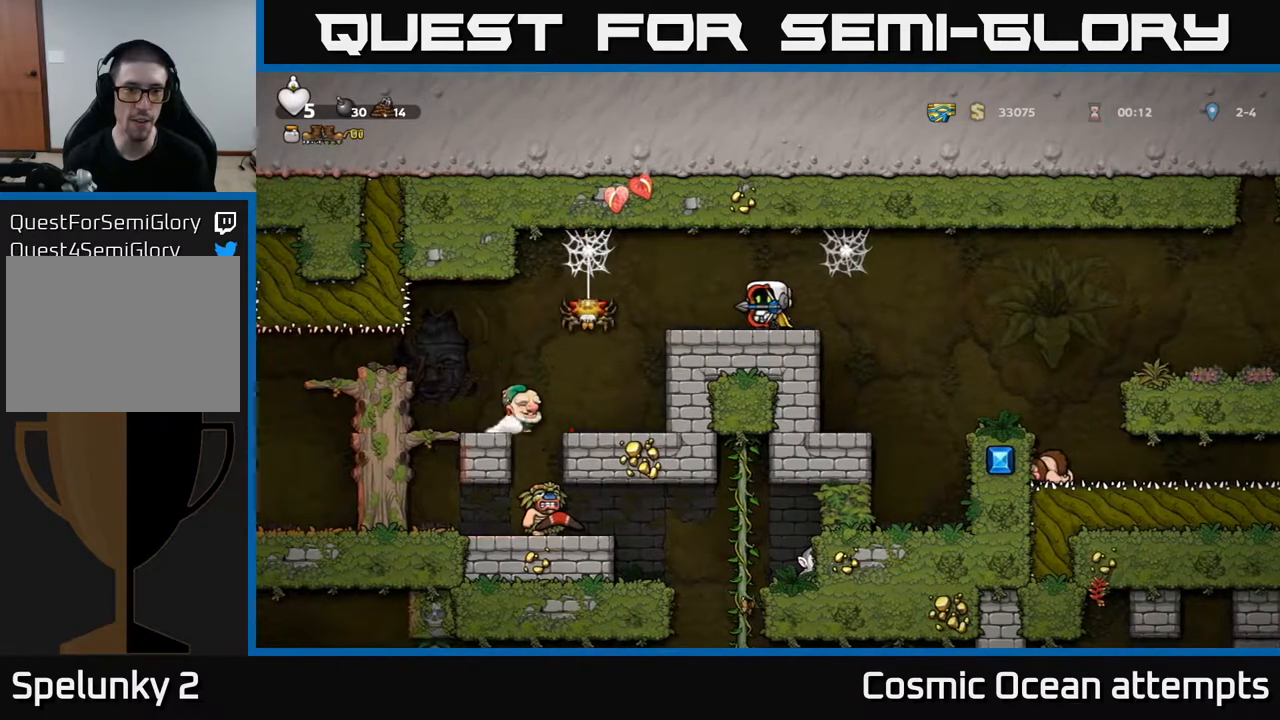
{"buttons": [], "right_stick": "center", "events": []}
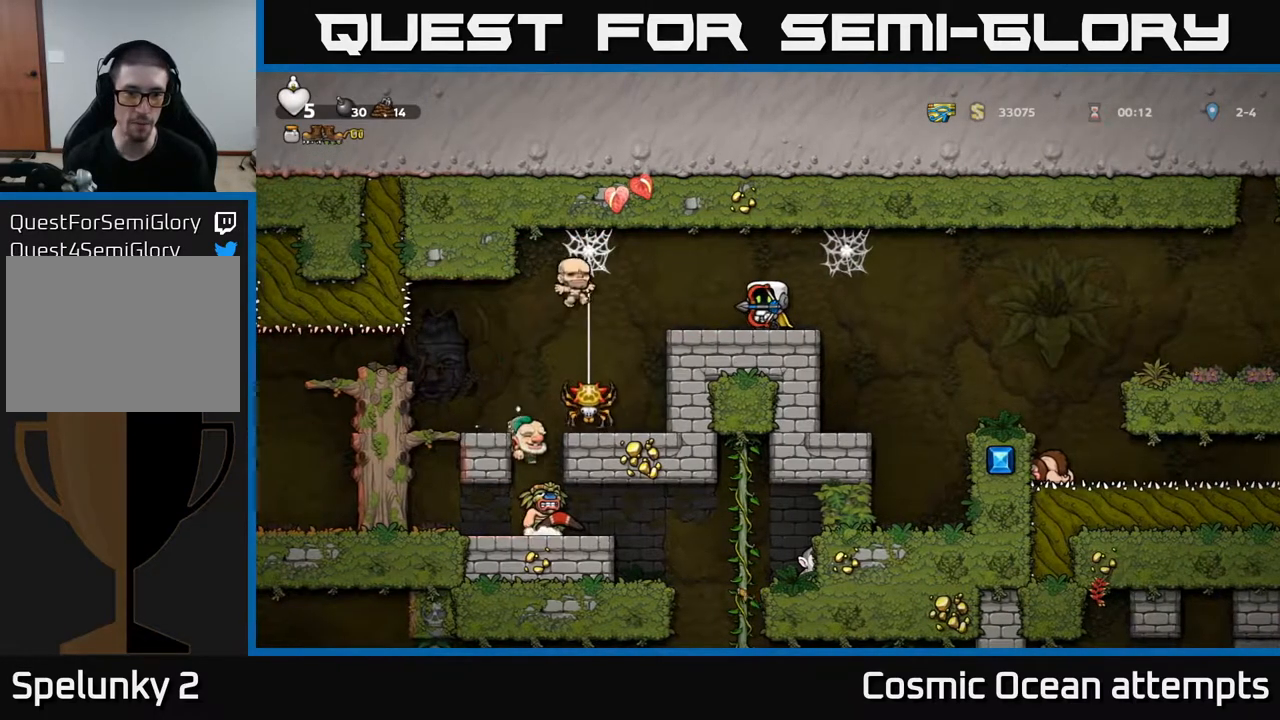
{"buttons": [], "right_stick": "center", "events": []}
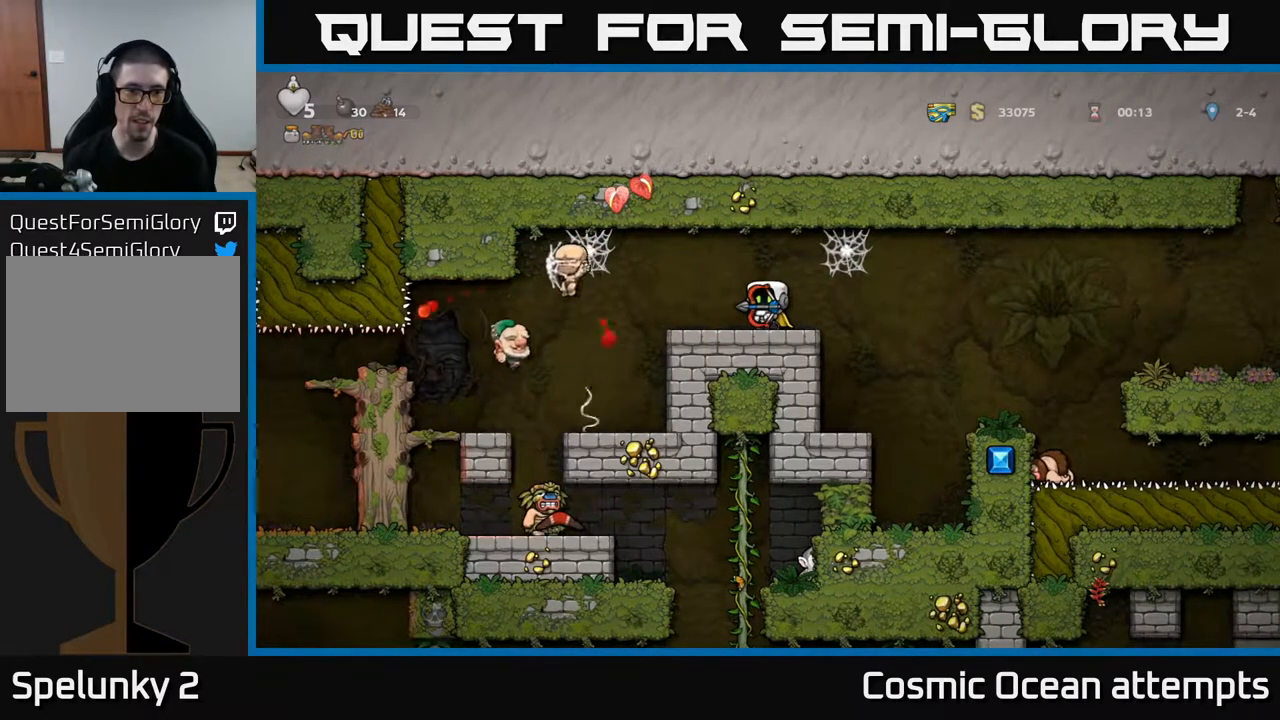
{"buttons": [], "right_stick": "center", "events": []}